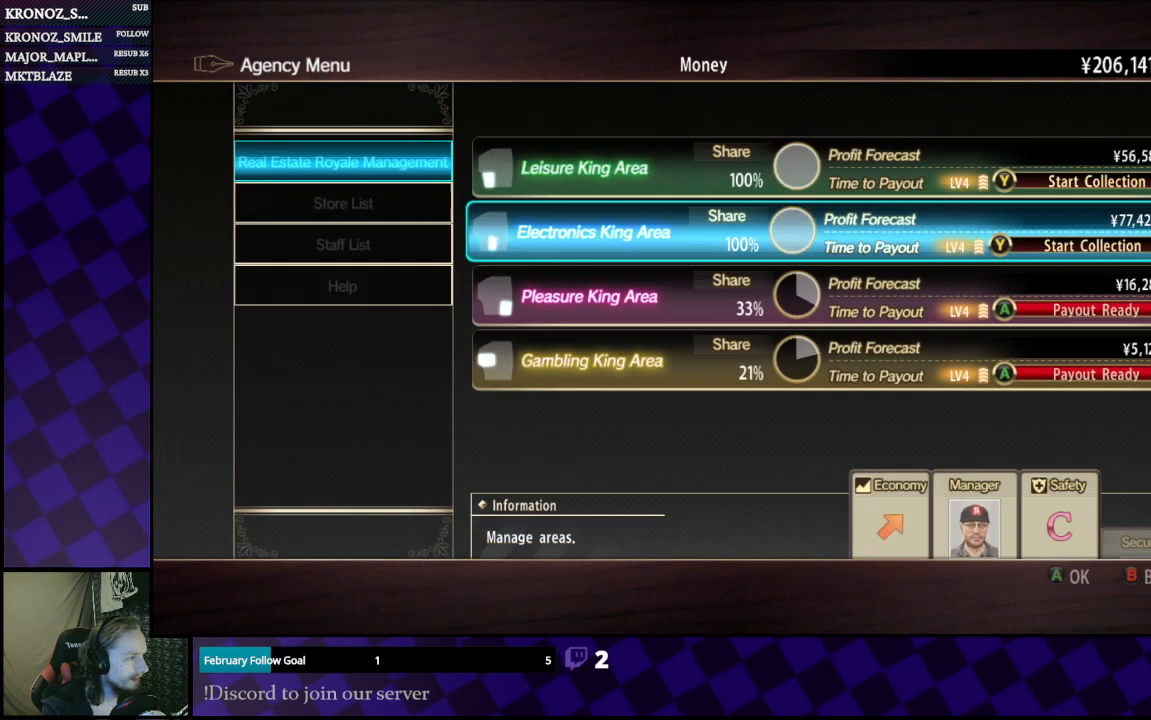
Gameplay with a controller (Xbox layout); each line is a JSON object with the inputs held at the frame after it. "events" lists button and stick changes between this image and that frame as [ms after this image, input, new state], when the widget could be followed in between.
{"buttons": [], "left_stick": "center", "right_stick": "center", "events": []}
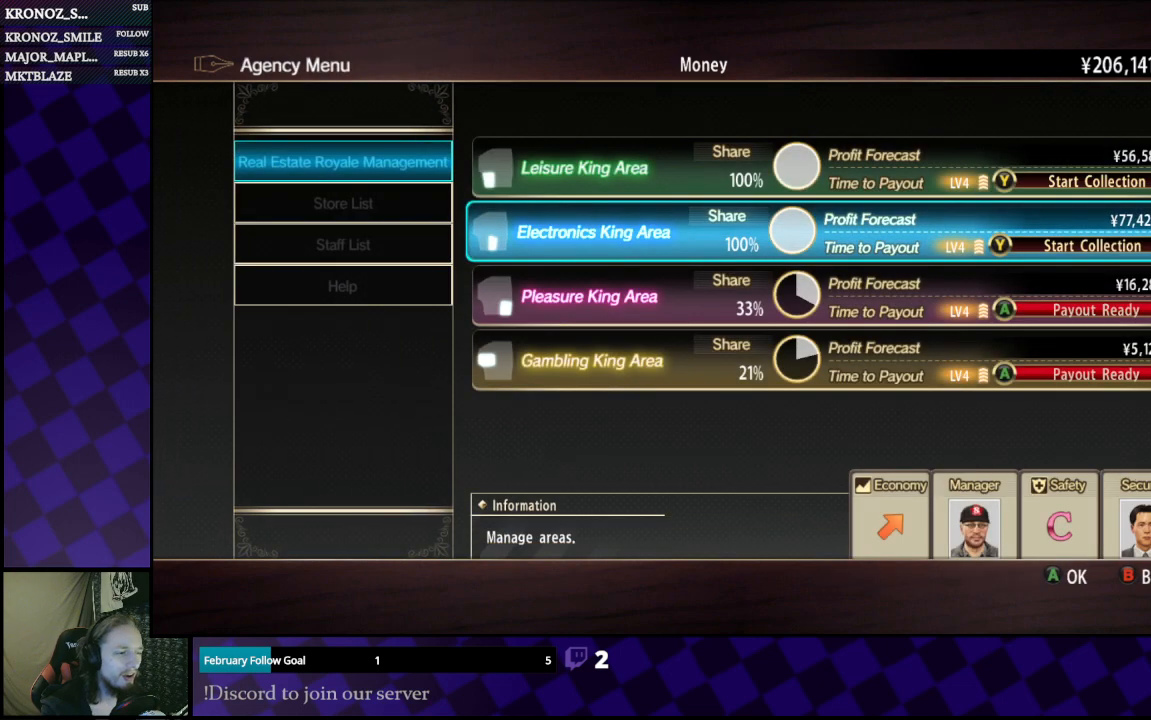
{"buttons": ["DPAD_DOWN"], "left_stick": "center", "right_stick": "center", "events": [[433, "DPAD_DOWN", "down"]]}
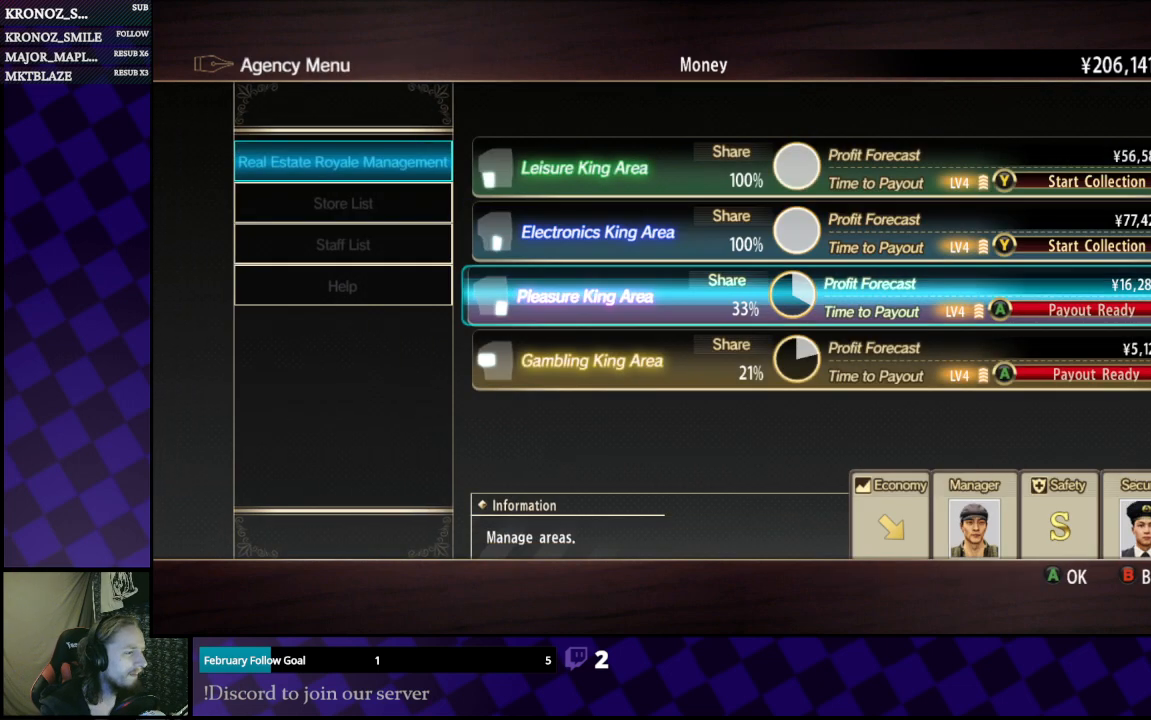
{"buttons": [], "left_stick": "center", "right_stick": "center", "events": [[100, "DPAD_DOWN", "up"], [133, "DPAD_UP", "down"], [300, "DPAD_UP", "up"]]}
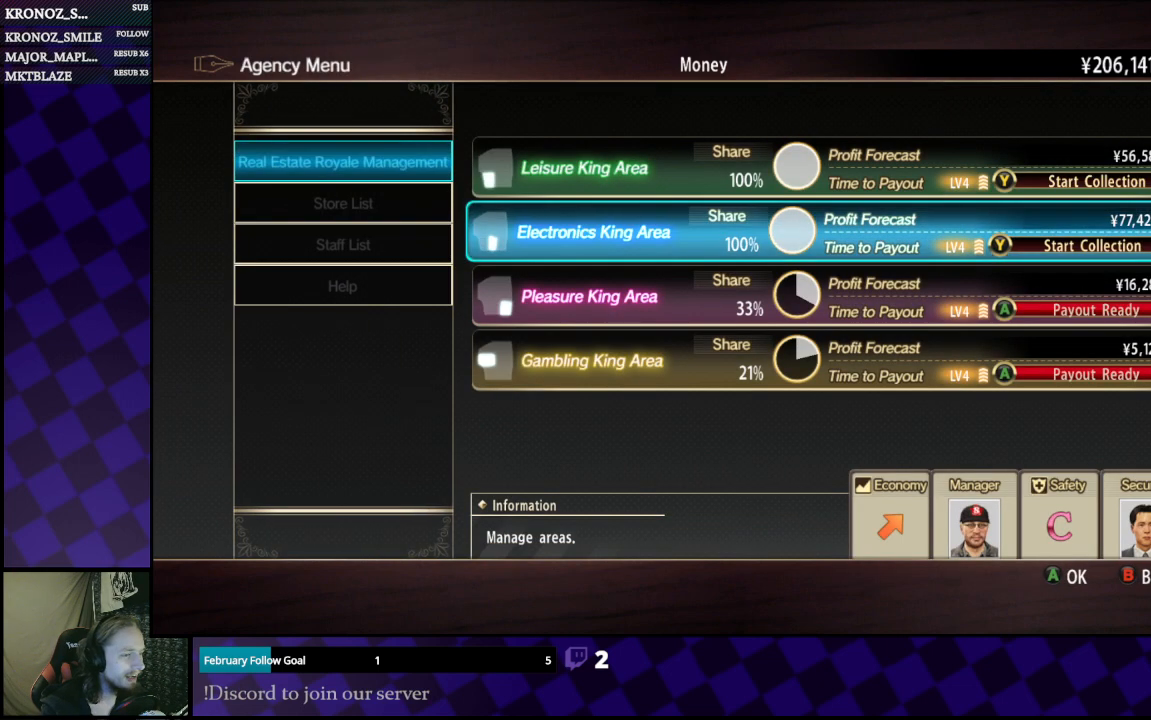
{"buttons": [], "left_stick": "center", "right_stick": "center", "events": []}
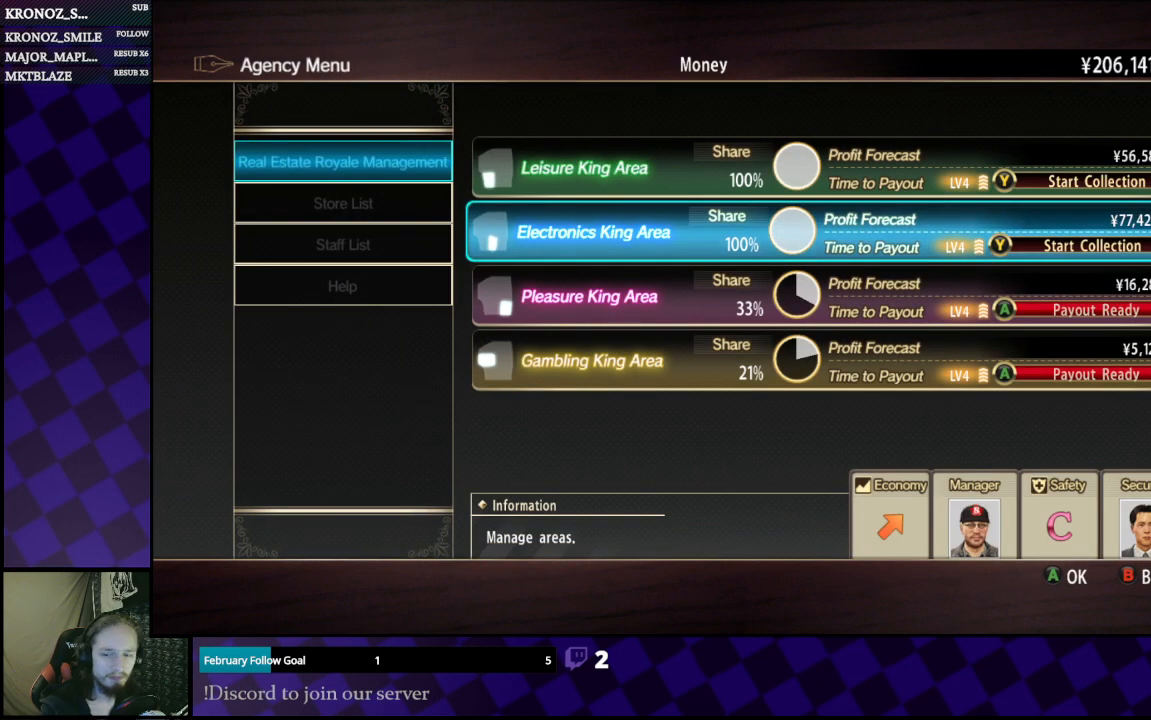
{"buttons": [], "left_stick": "center", "right_stick": "center", "events": [[333, "DPAD_DOWN", "down"], [433, "DPAD_DOWN", "up"]]}
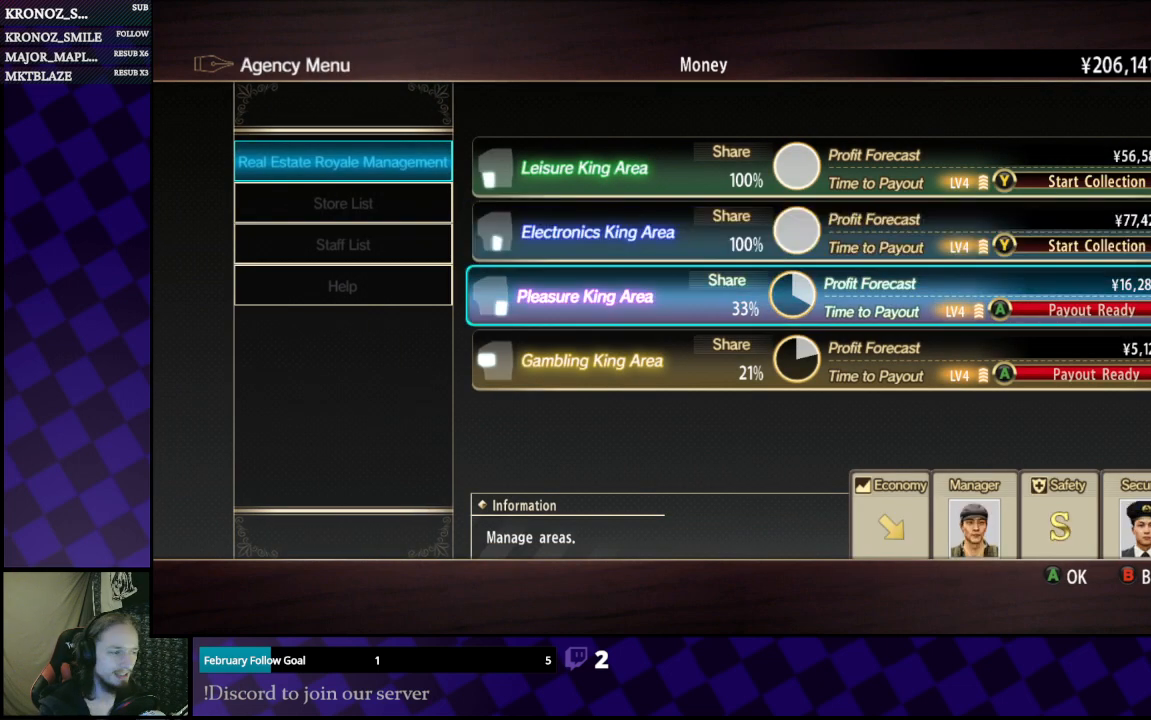
{"buttons": [], "left_stick": "center", "right_stick": "center", "events": []}
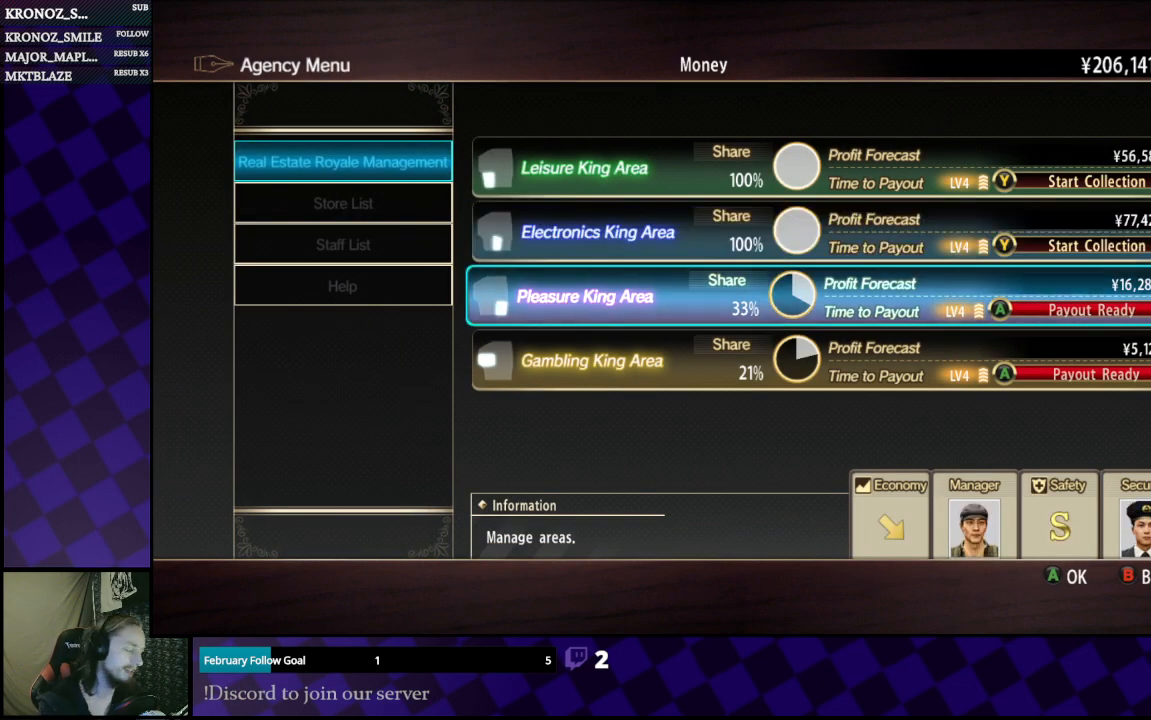
{"buttons": [], "left_stick": "center", "right_stick": "center", "events": [[233, "A", "down"], [367, "A", "up"]]}
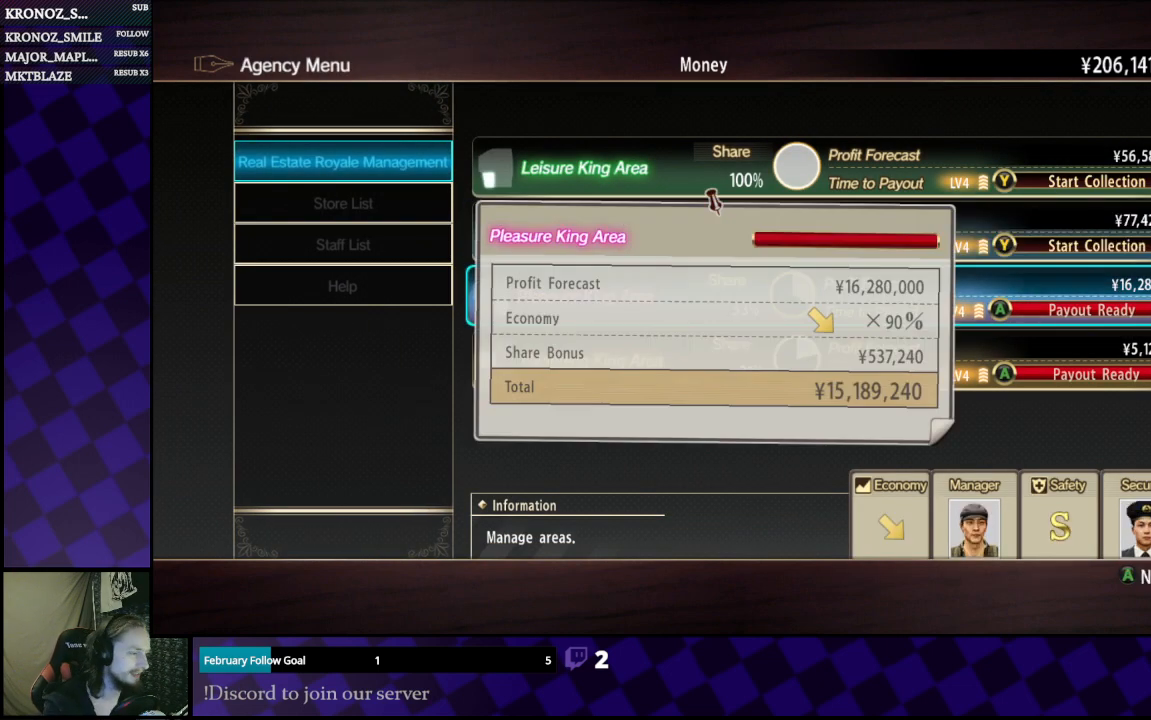
{"buttons": [], "left_stick": "center", "right_stick": "center", "events": [[267, "A", "down"], [467, "A", "up"]]}
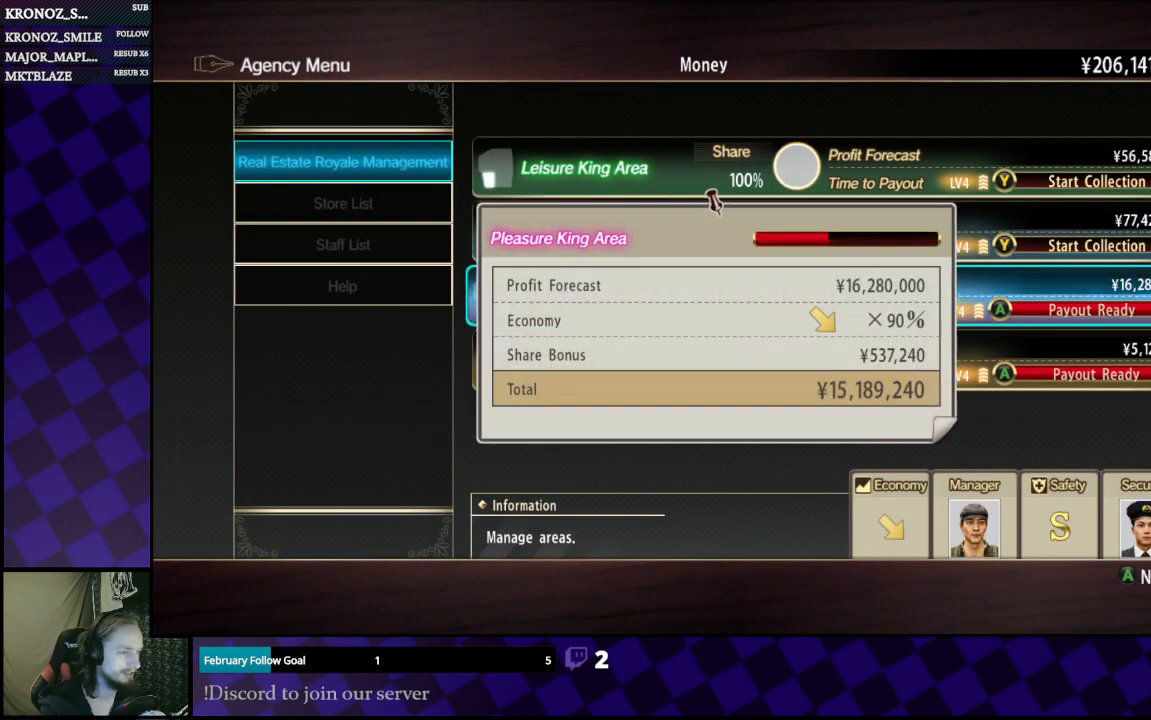
{"buttons": [], "left_stick": "center", "right_stick": "center", "events": []}
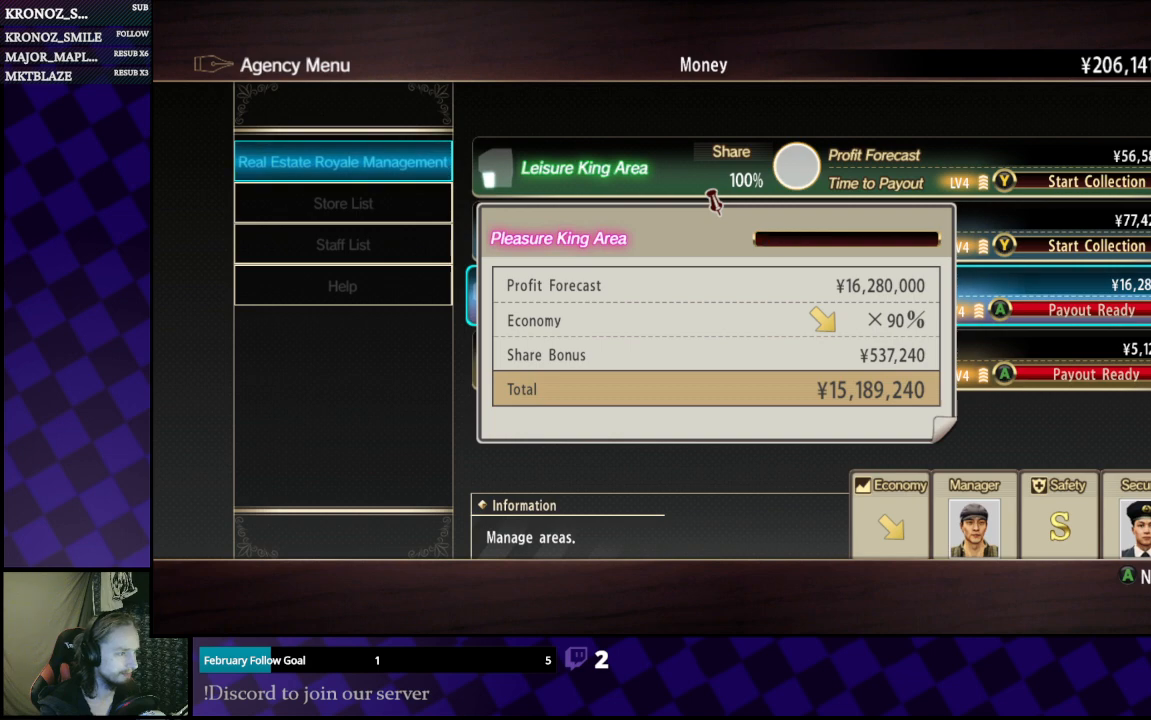
{"buttons": ["A"], "left_stick": "center", "right_stick": "center", "events": [[367, "A", "down"]]}
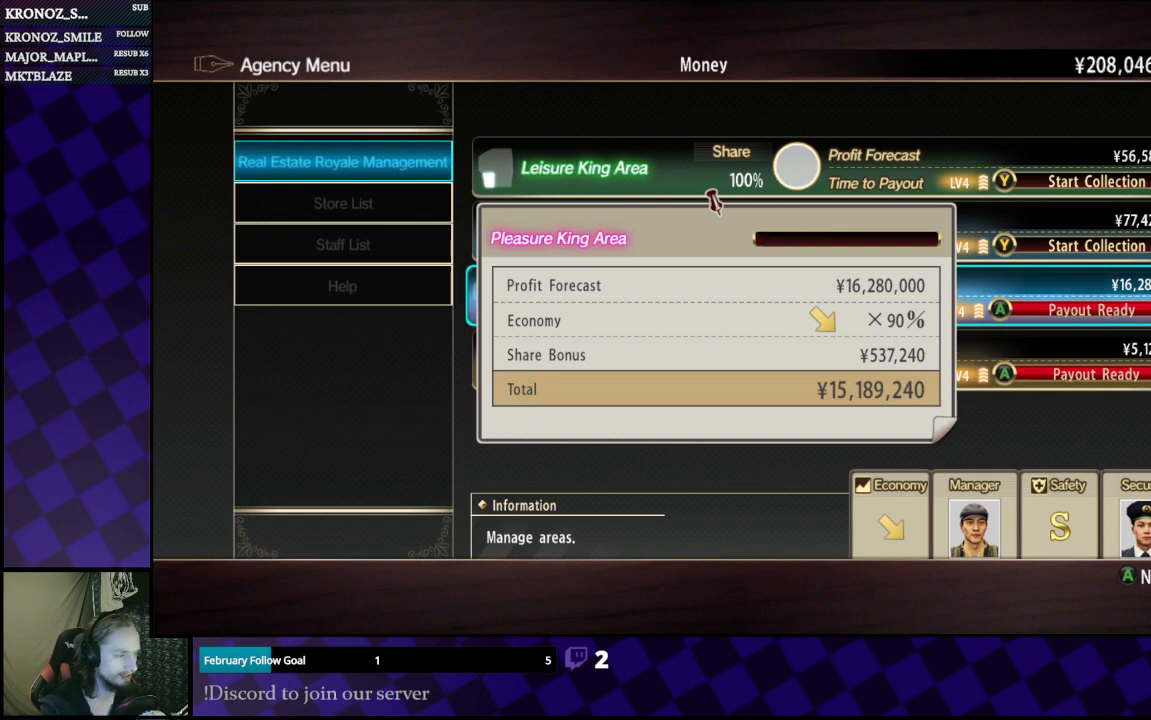
{"buttons": [], "left_stick": "center", "right_stick": "center", "events": [[67, "A", "up"], [300, "A", "down"], [500, "A", "up"]]}
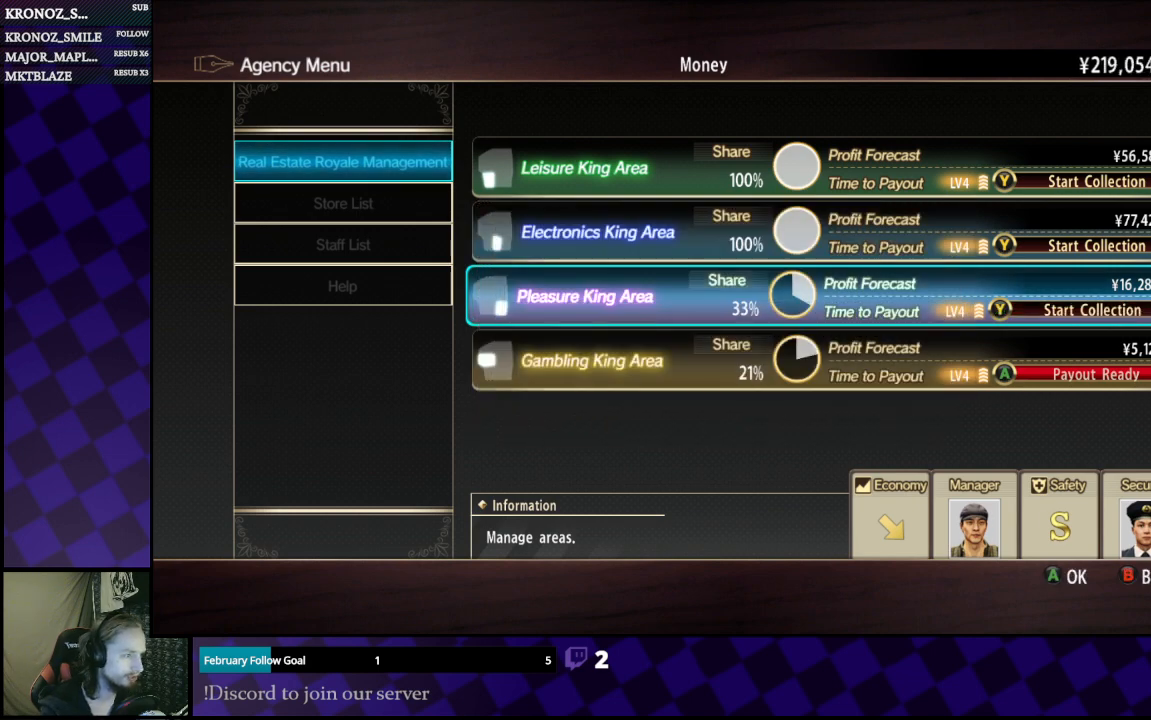
{"buttons": [], "left_stick": "center", "right_stick": "center", "events": [[100, "DPAD_UP", "down"], [233, "DPAD_UP", "up"], [300, "DPAD_UP", "down"], [400, "DPAD_UP", "up"]]}
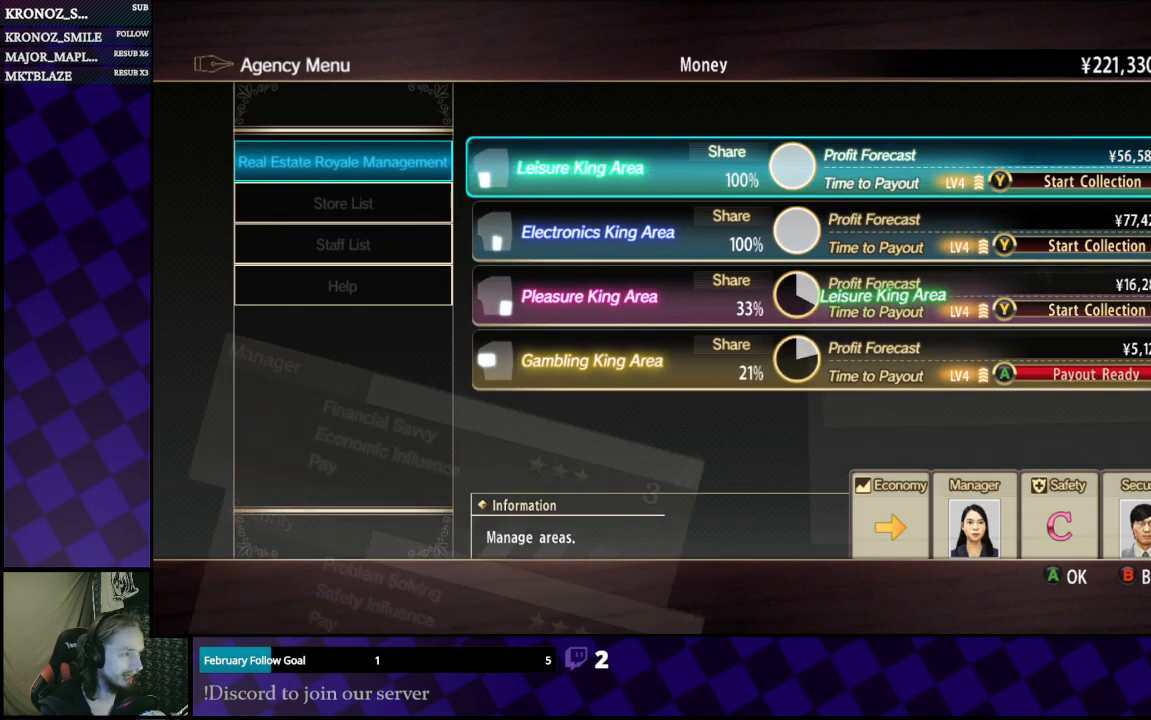
{"buttons": [], "left_stick": "center", "right_stick": "center", "events": [[33, "Y", "down"], [200, "Y", "up"]]}
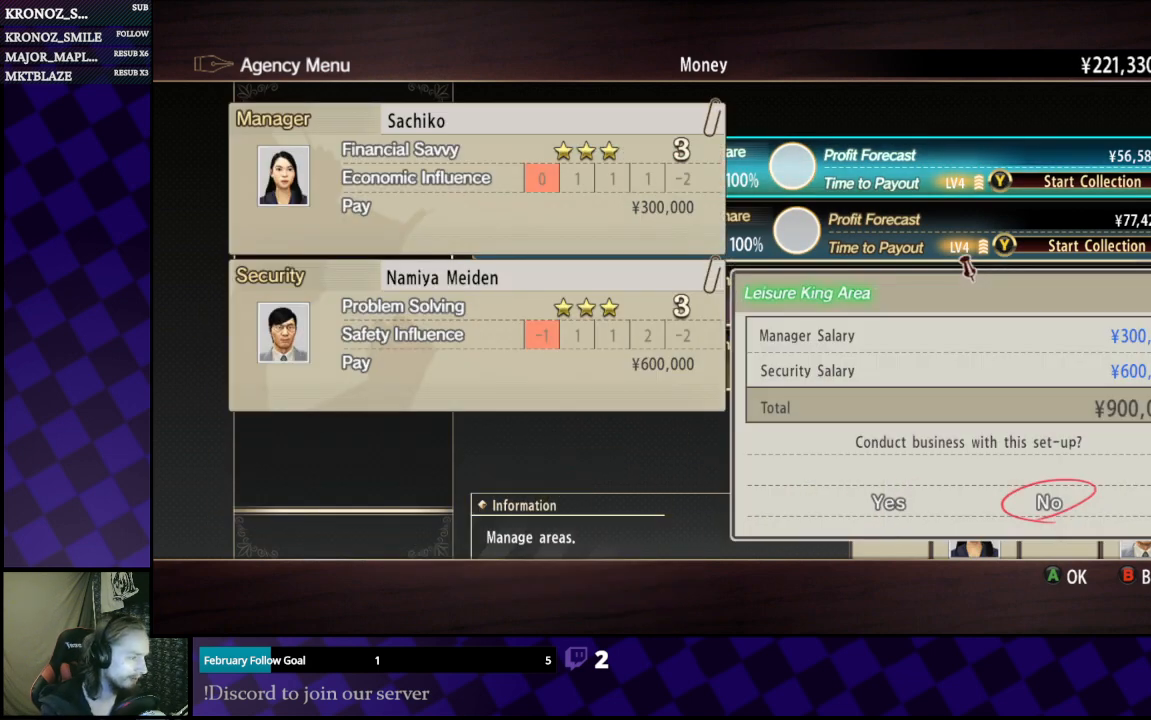
{"buttons": [], "left_stick": "center", "right_stick": "center", "events": [[67, "DPAD_LEFT", "down"], [167, "DPAD_LEFT", "up"]]}
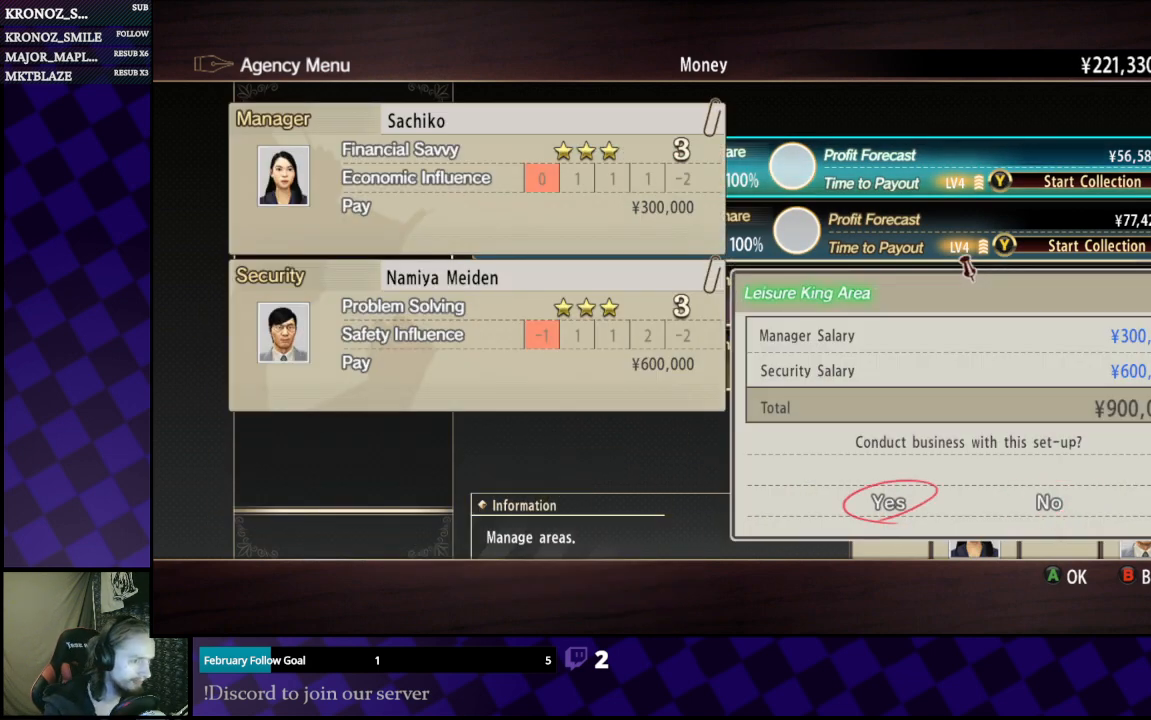
{"buttons": ["A"], "left_stick": "center", "right_stick": "center", "events": [[400, "A", "down"]]}
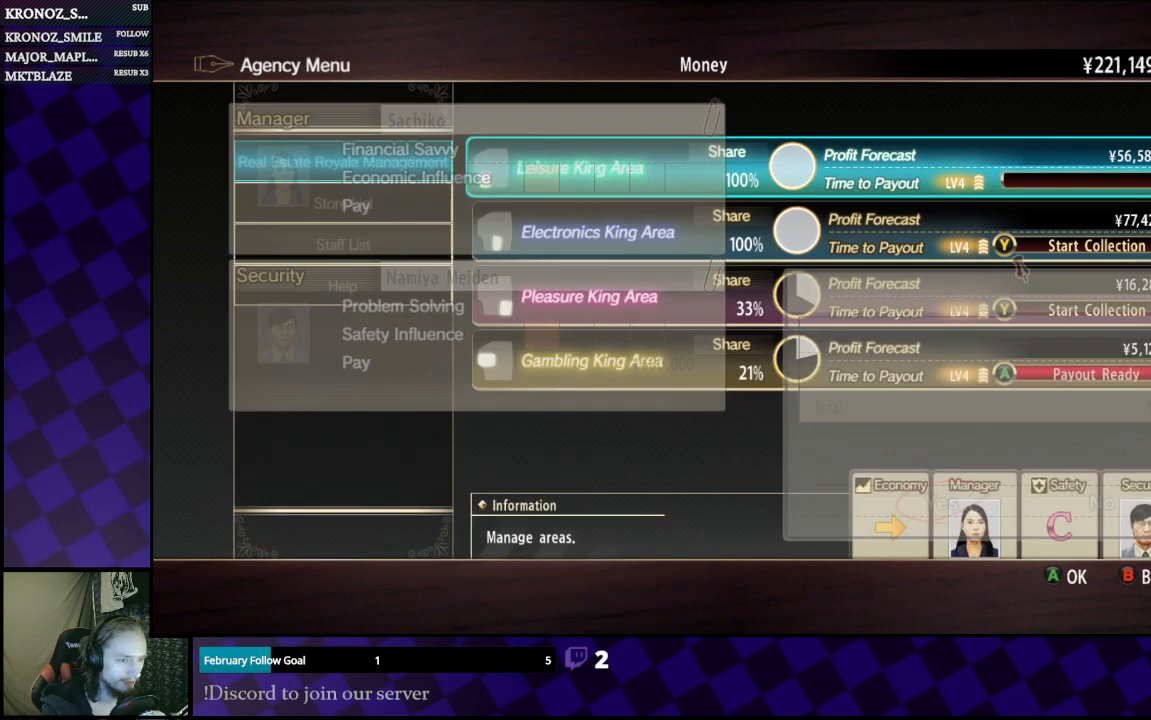
{"buttons": ["DPAD_DOWN"], "left_stick": "center", "right_stick": "center", "events": [[67, "A", "up"], [367, "DPAD_DOWN", "down"]]}
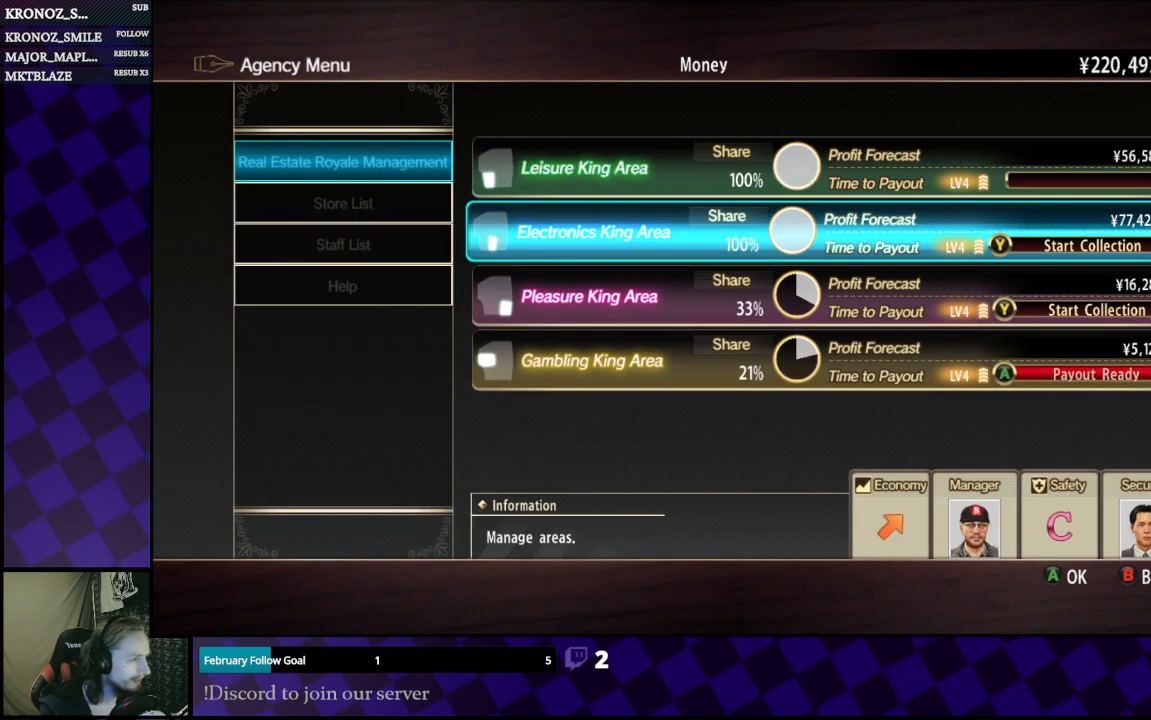
{"buttons": [], "left_stick": "center", "right_stick": "center", "events": [[33, "DPAD_DOWN", "up"], [167, "Y", "down"], [300, "Y", "up"]]}
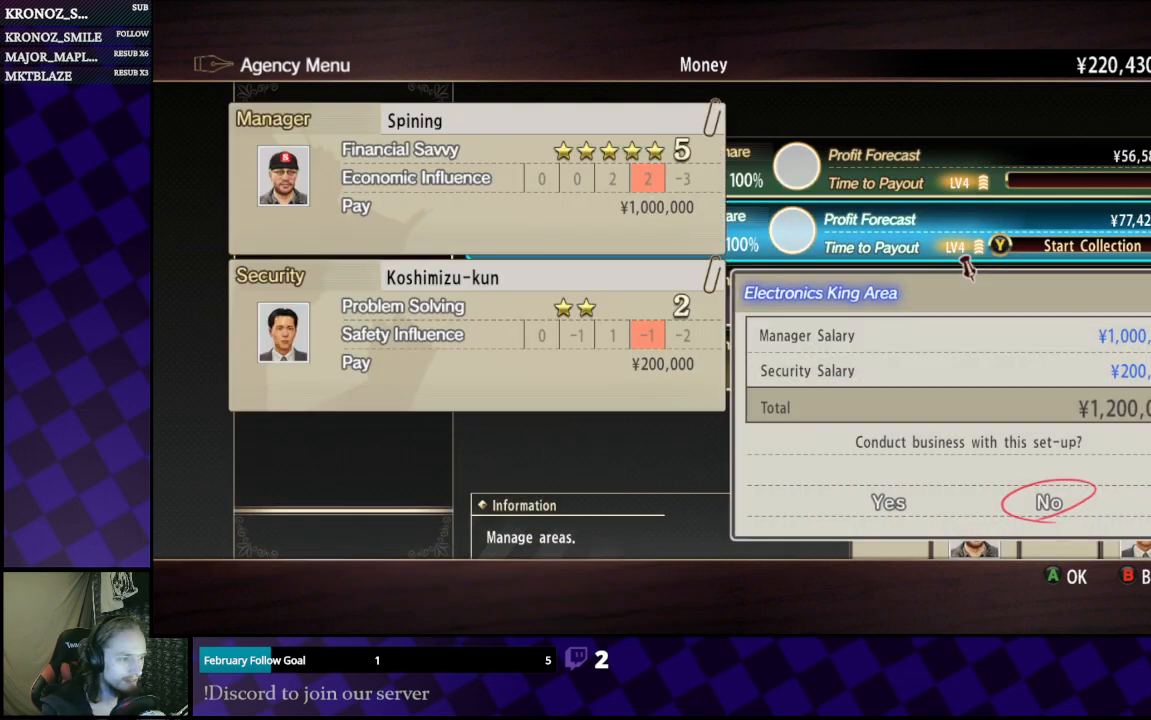
{"buttons": [], "left_stick": "center", "right_stick": "center", "events": [[167, "DPAD_LEFT", "down"], [300, "DPAD_LEFT", "up"]]}
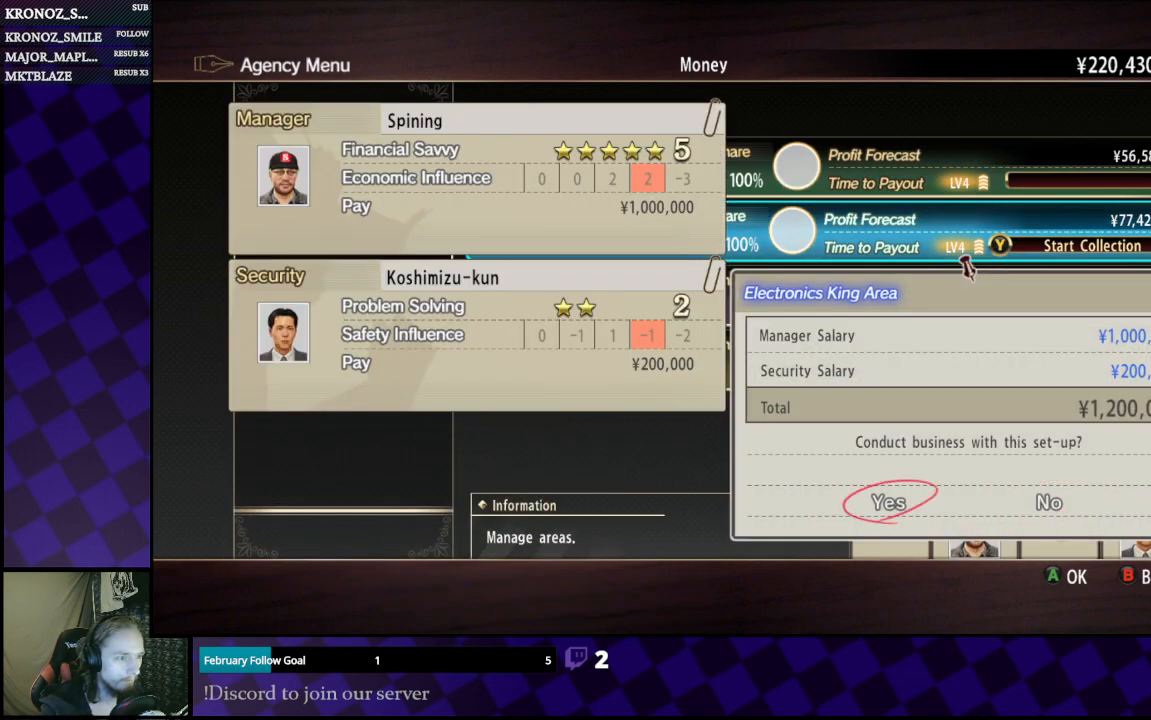
{"buttons": ["DPAD_DOWN"], "left_stick": "center", "right_stick": "center", "events": [[100, "A", "down"], [167, "A", "up"], [433, "DPAD_DOWN", "down"]]}
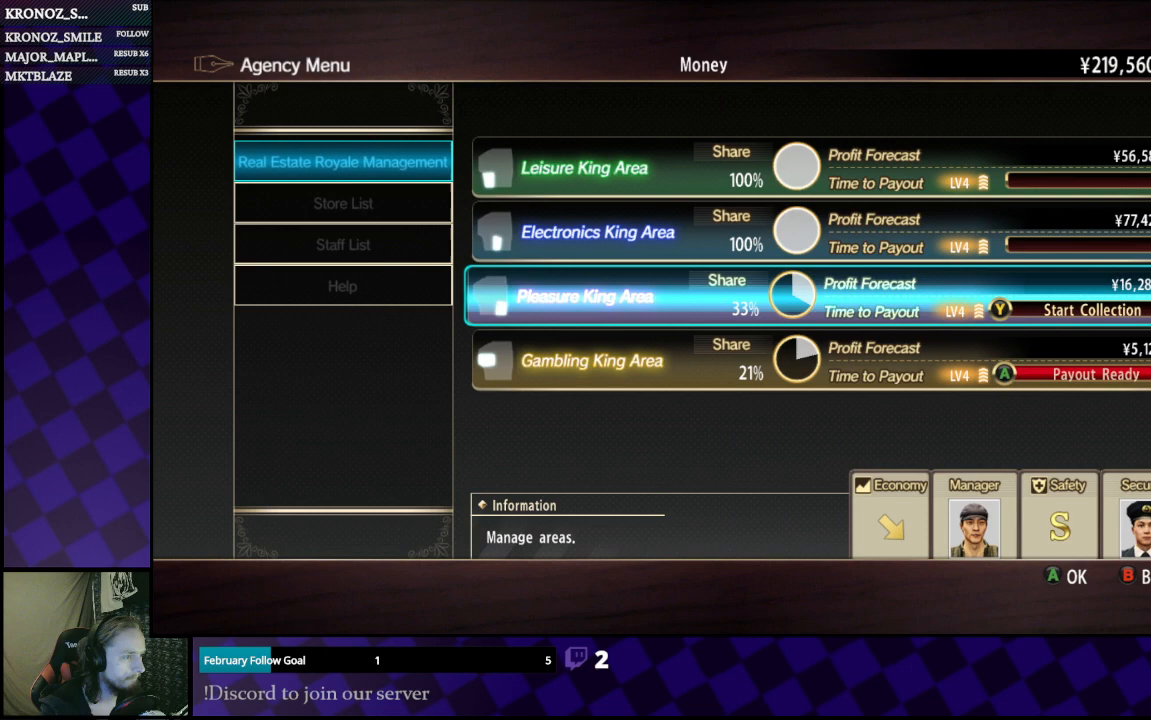
{"buttons": ["A"], "left_stick": "center", "right_stick": "center", "events": [[33, "DPAD_DOWN", "up"], [433, "A", "down"]]}
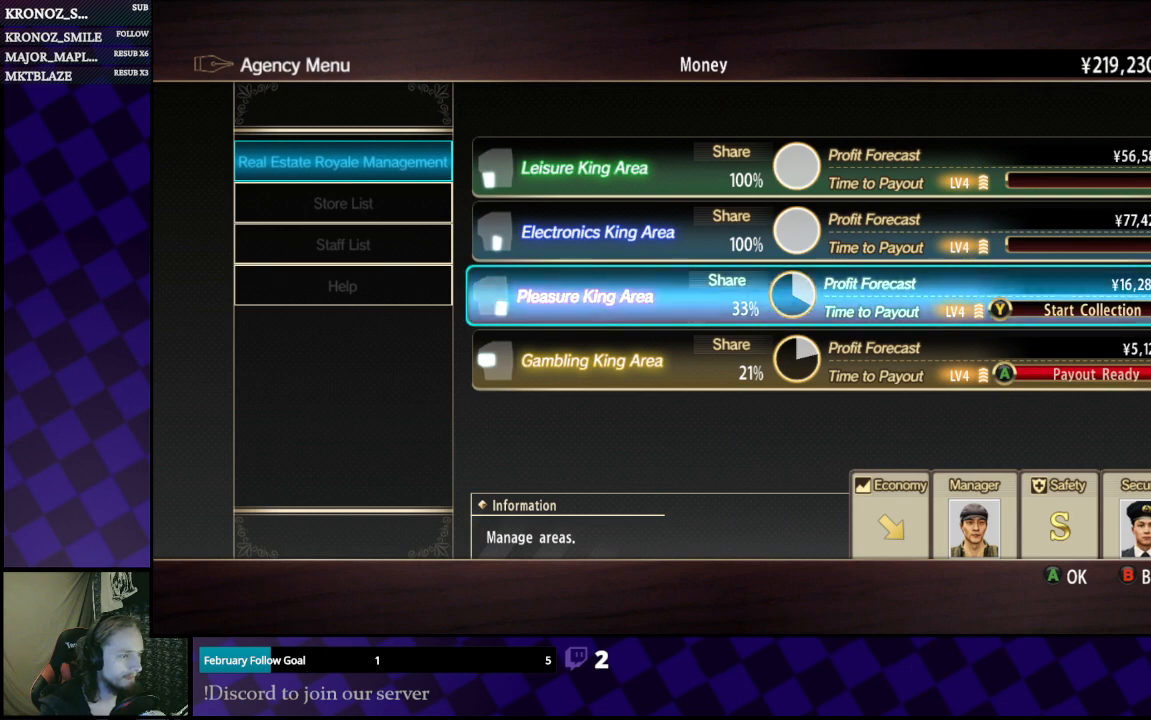
{"buttons": [], "left_stick": "center", "right_stick": "center", "events": [[67, "A", "up"]]}
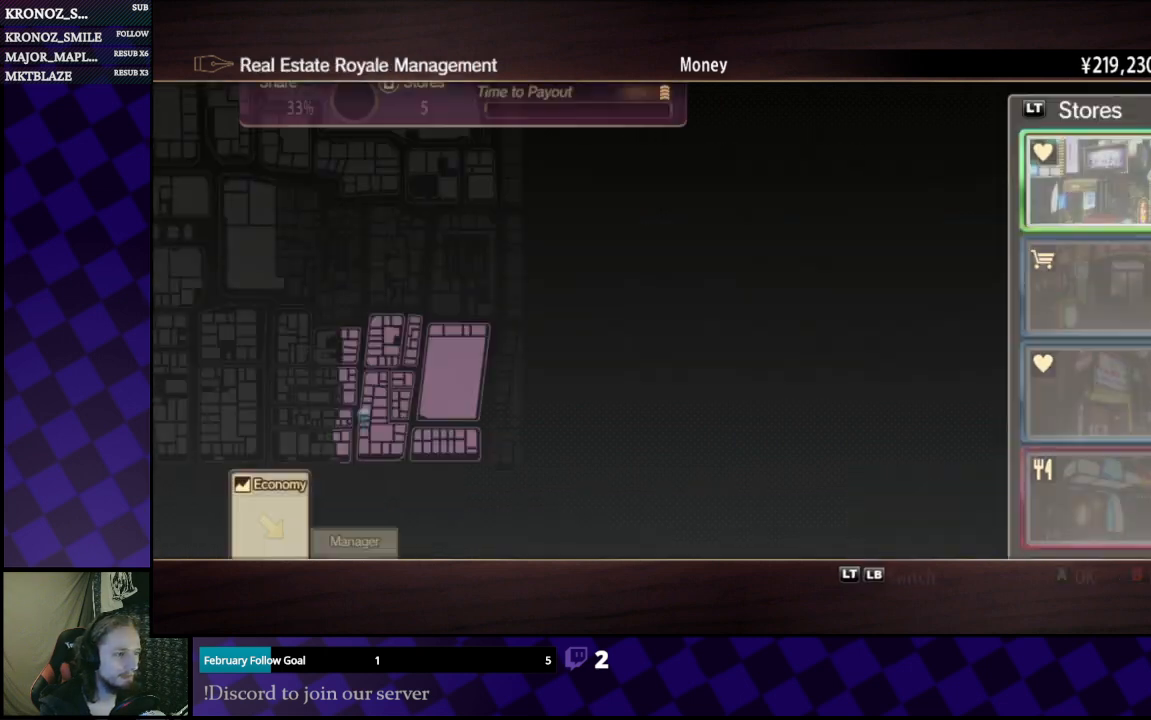
{"buttons": ["L1"], "left_stick": "center", "right_stick": "center", "events": [[500, "L1", "down"]]}
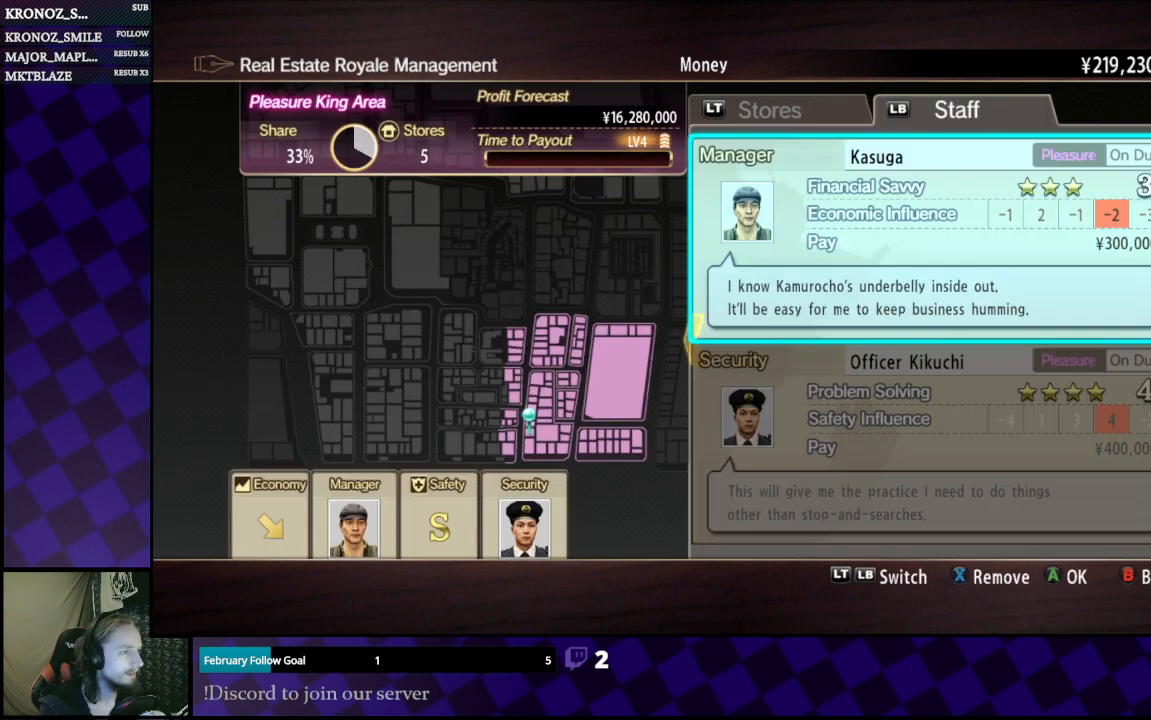
{"buttons": [], "left_stick": "center", "right_stick": "center", "events": [[100, "L1", "up"]]}
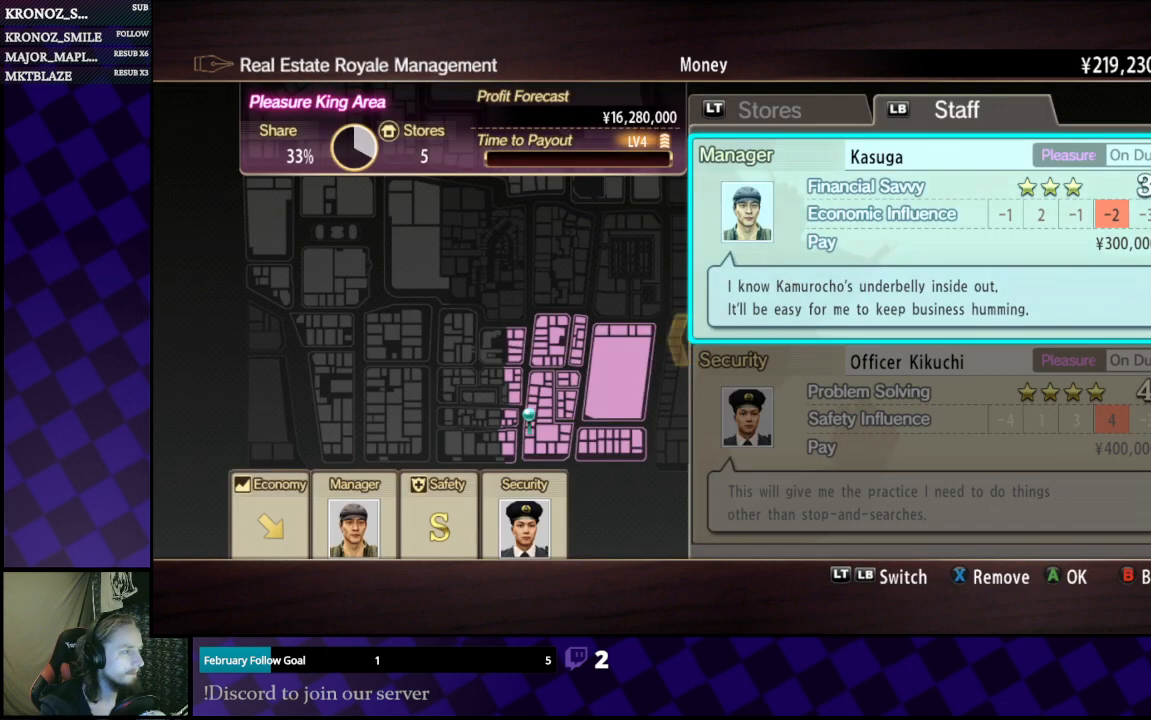
{"buttons": [], "left_stick": "center", "right_stick": "center", "events": []}
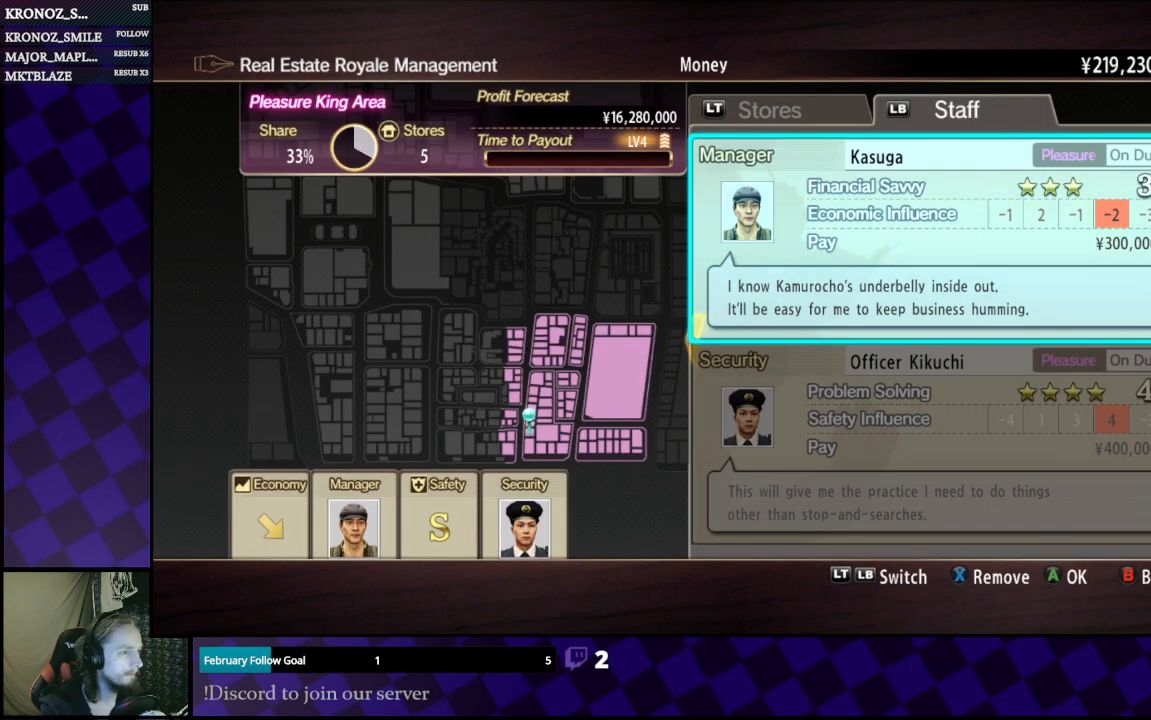
{"buttons": [], "left_stick": "center", "right_stick": "center", "events": []}
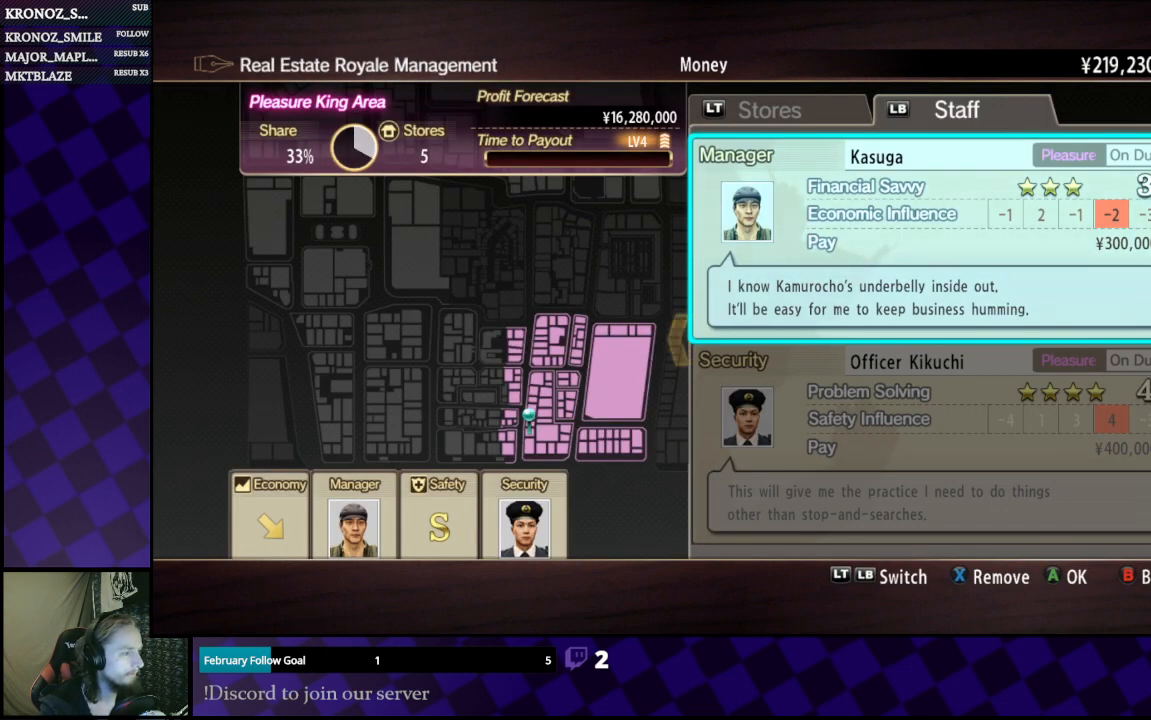
{"buttons": [], "left_stick": "center", "right_stick": "center", "events": [[367, "B", "down"], [500, "B", "up"]]}
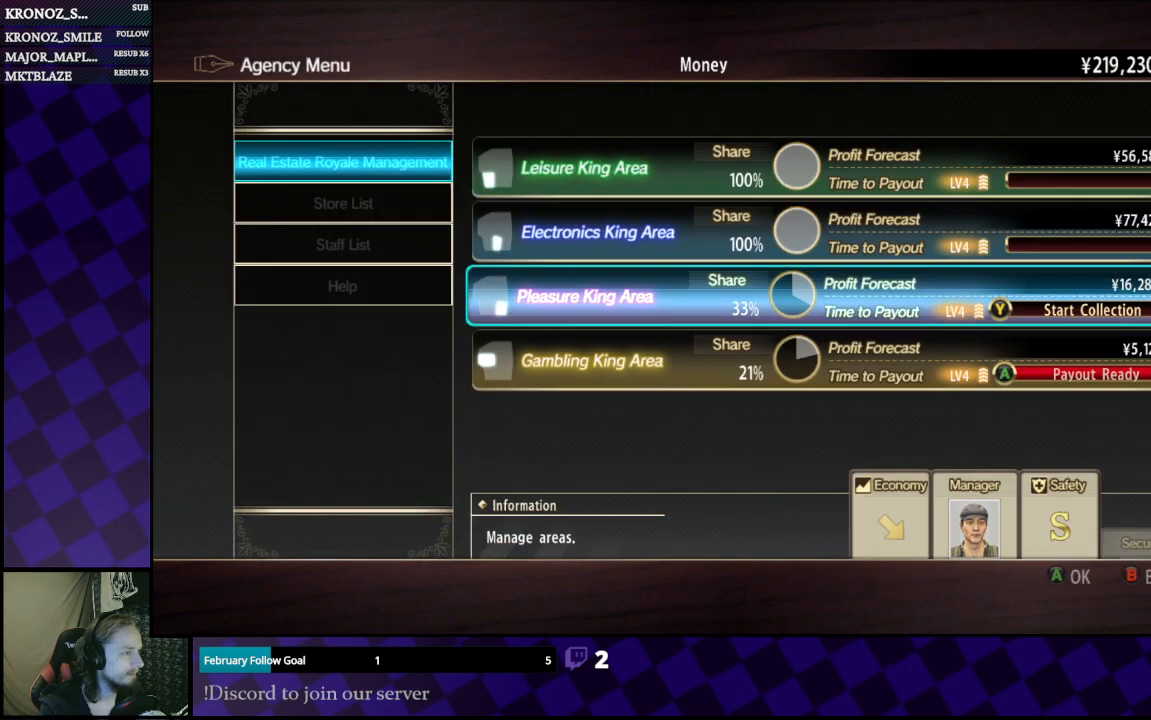
{"buttons": [], "left_stick": "center", "right_stick": "center", "events": []}
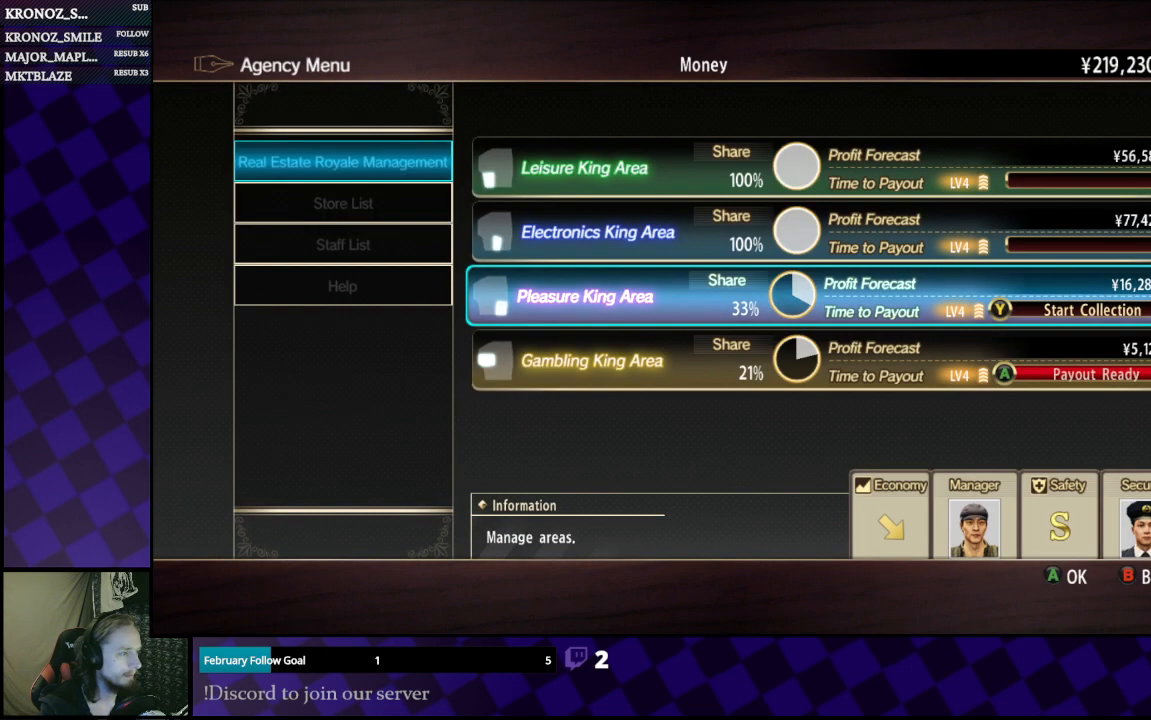
{"buttons": [], "left_stick": "center", "right_stick": "center", "events": []}